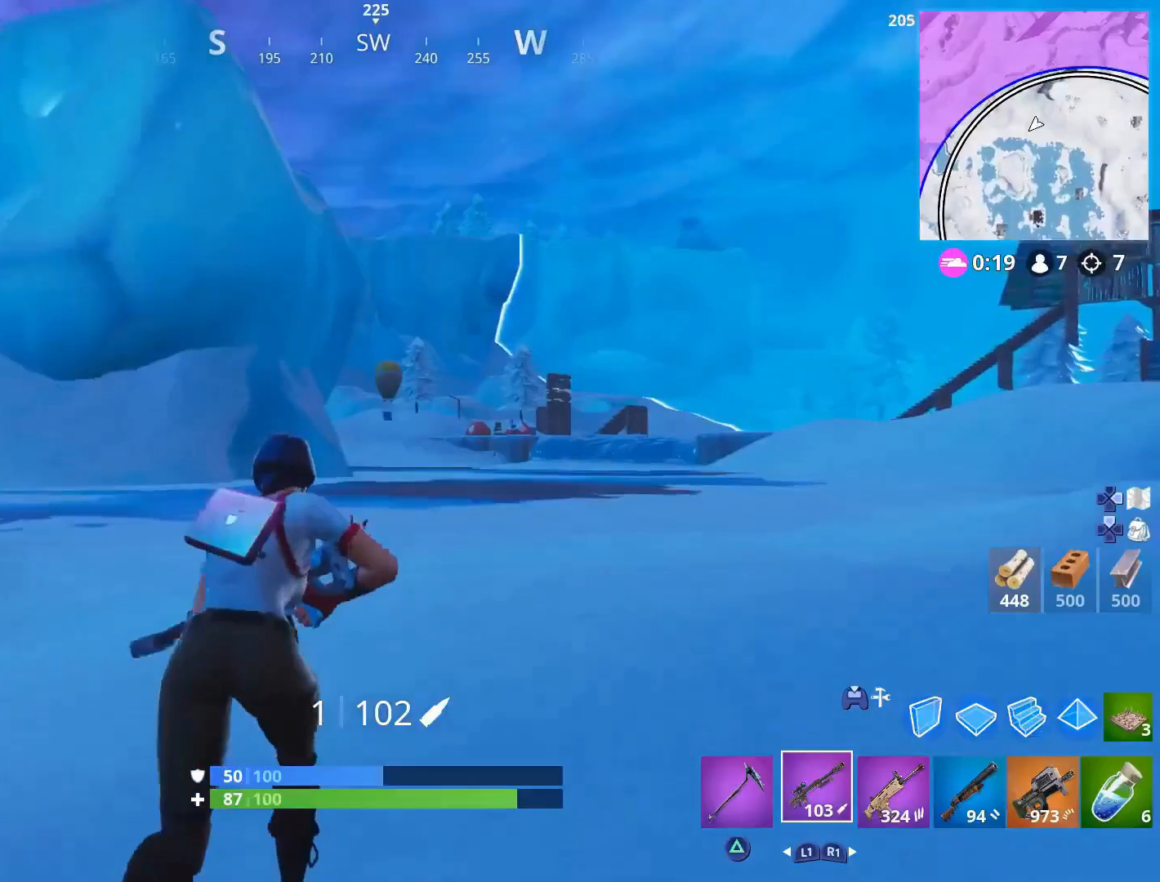
Gameplay with a controller (PlayStation layout); each line is a JSON object with the inputs held at the frame after it. "events" lists button and stick changes between this image and that frame as [ms after this image, input, new state], when the widget could be followed in between. Not read: TOUCHPAD.
{"buttons": [], "left_stick": "up-right", "right_stick": "center", "events": [[17, "left_stick", "up-right"]]}
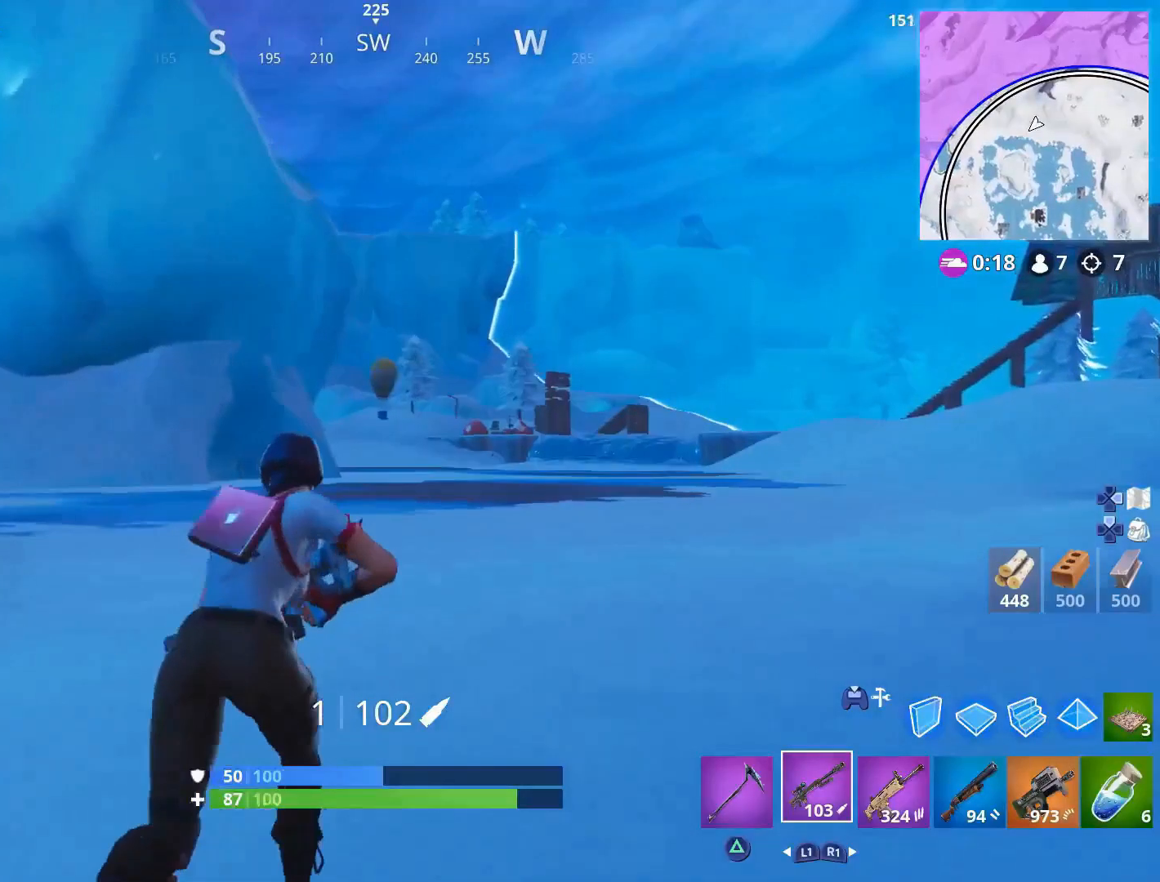
{"buttons": [], "left_stick": "up-right", "right_stick": "center", "events": []}
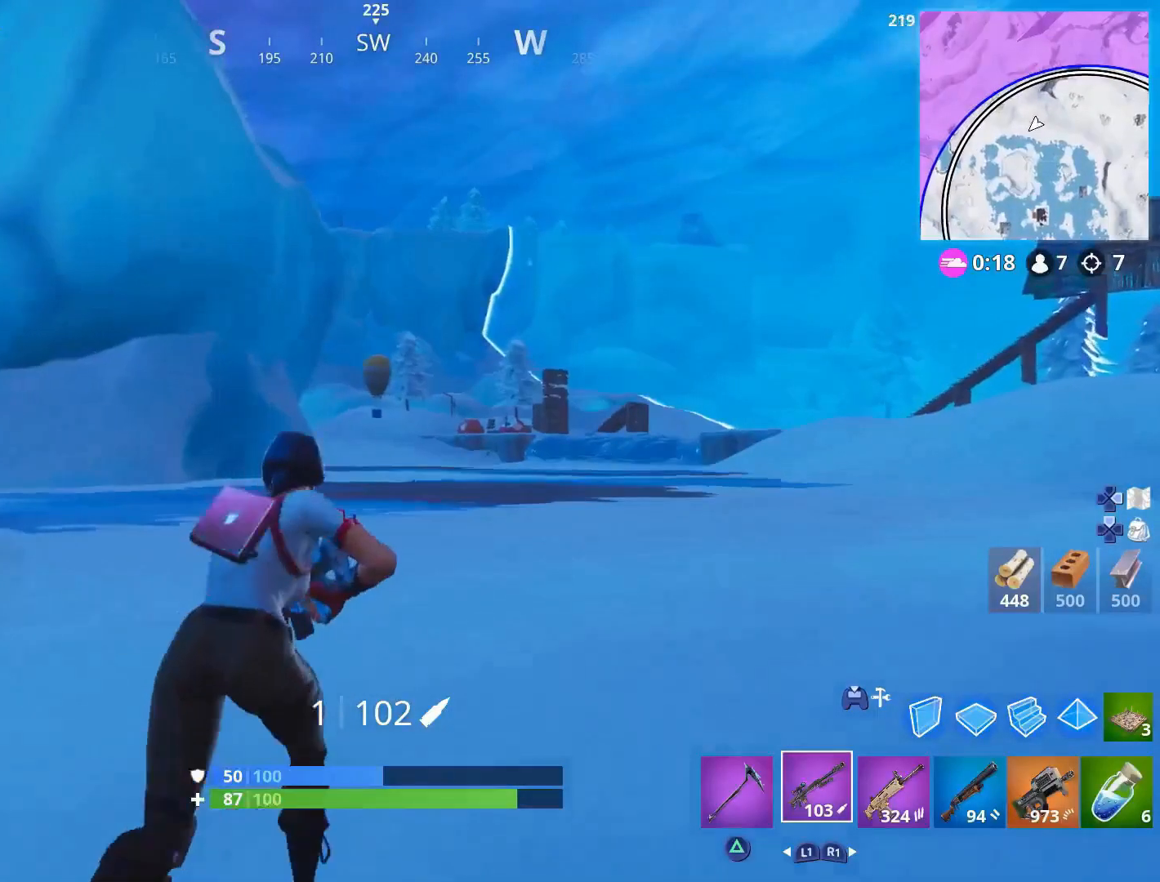
{"buttons": [], "left_stick": "up-right", "right_stick": "center", "events": []}
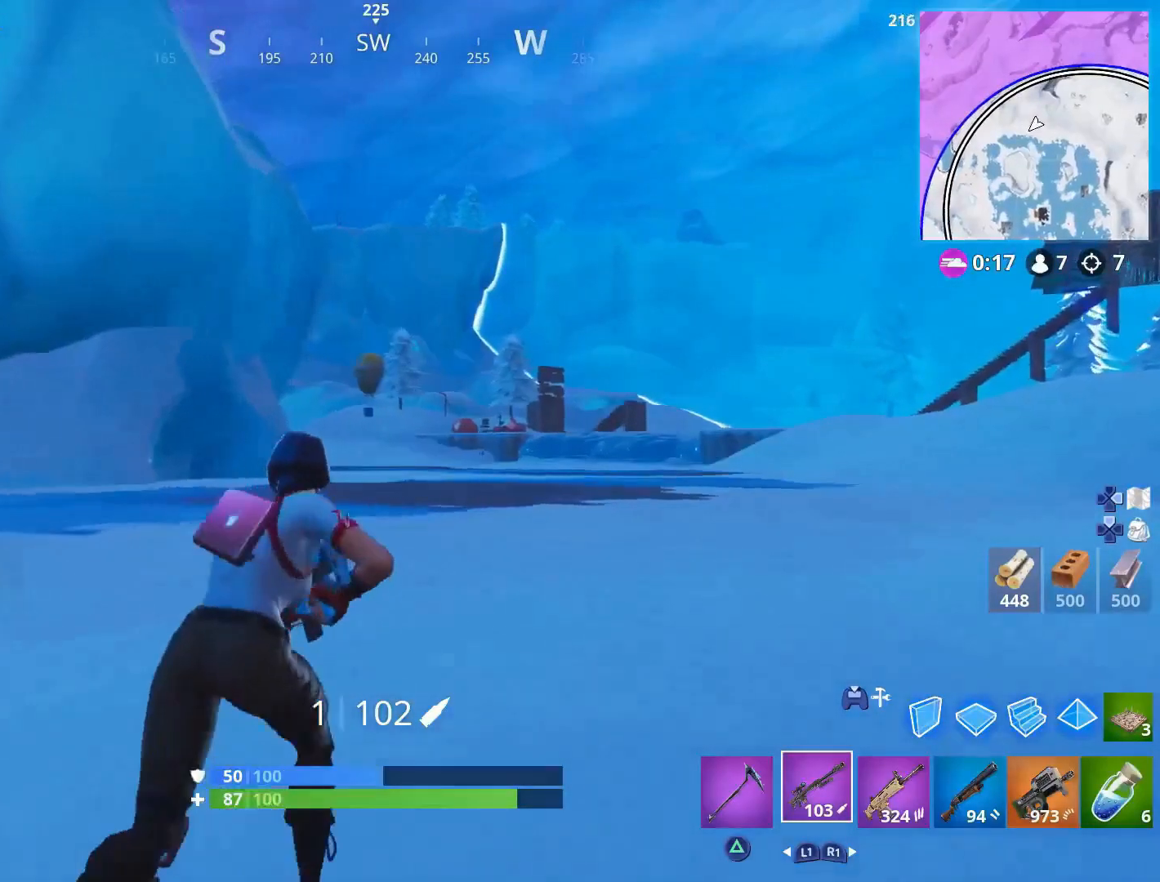
{"buttons": ["CROSS"], "left_stick": "up-right", "right_stick": "center", "events": [[67, "right_stick", "down"], [183, "right_stick", "center"], [450, "CROSS", "down"]]}
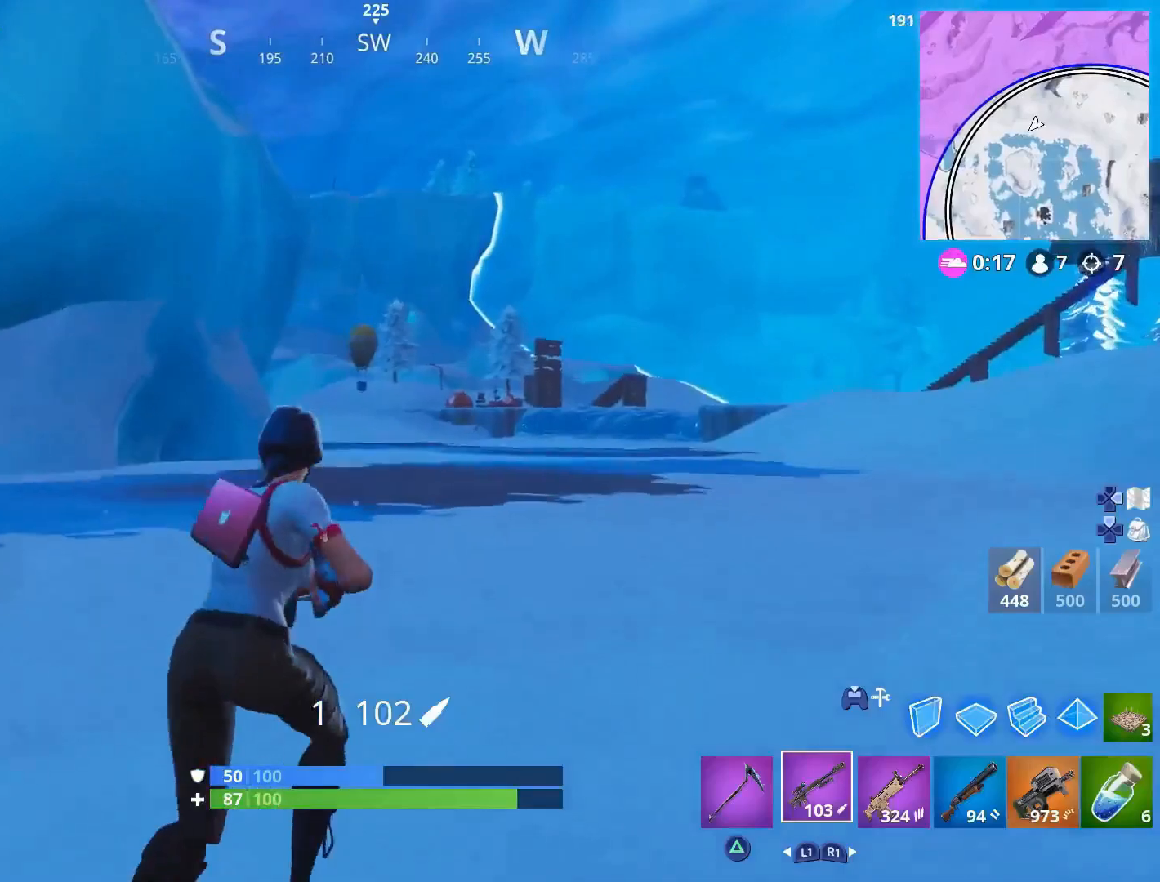
{"buttons": [], "left_stick": "up-right", "right_stick": "center", "events": [[50, "CROSS", "up"]]}
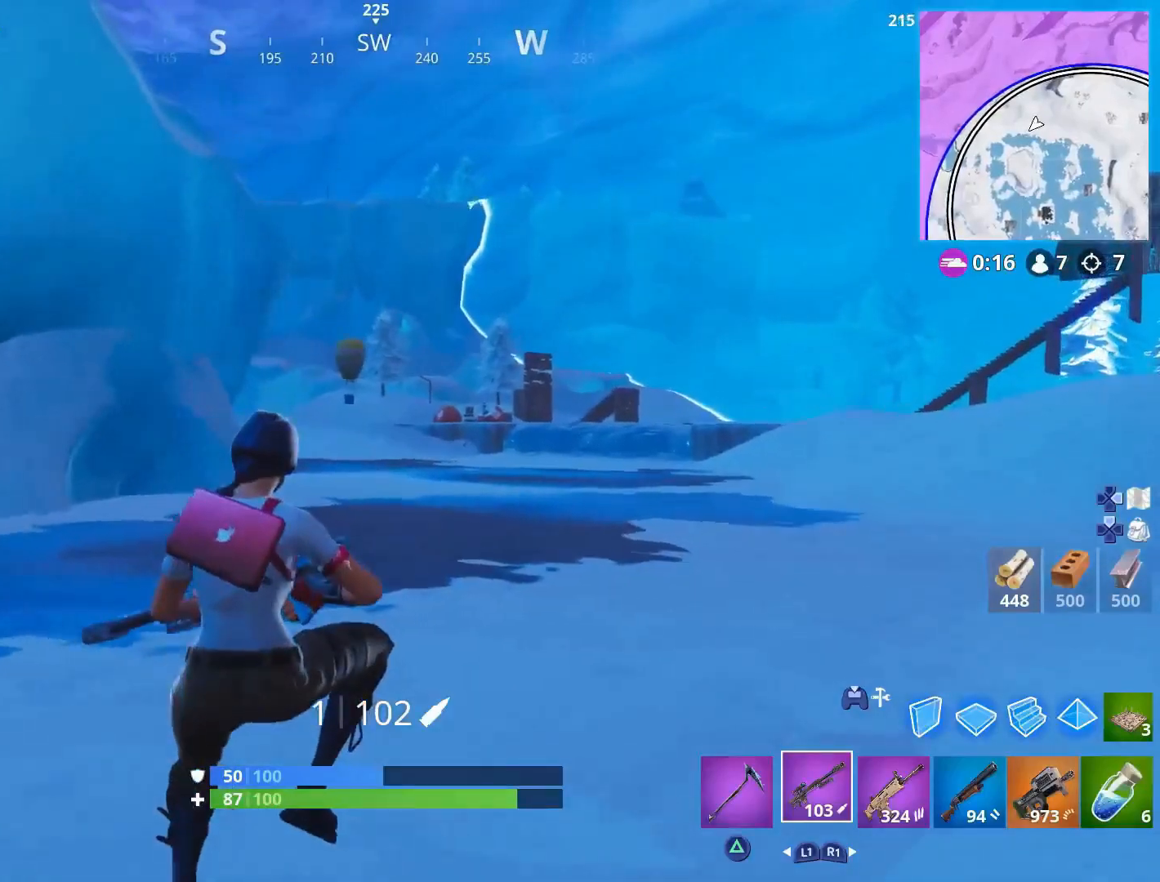
{"buttons": ["L2"], "left_stick": "up-left", "right_stick": "down-left", "events": [[33, "L2", "down"], [33, "right_stick", "up"], [133, "right_stick", "center"], [350, "left_stick", "up-left"], [350, "right_stick", "down-left"]]}
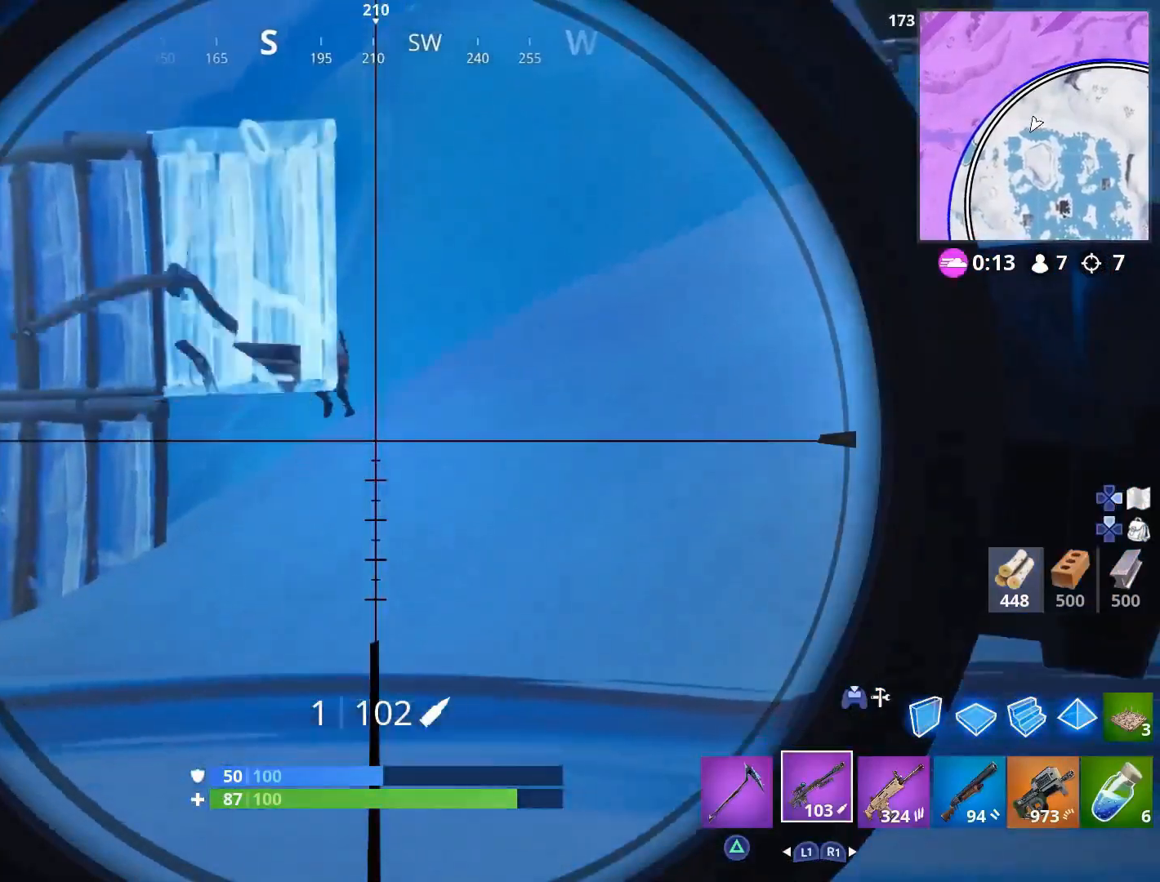
{"buttons": ["L2"], "left_stick": "up-right", "right_stick": "up-right", "events": [[17, "right_stick", "center"], [167, "left_stick", "up"], [183, "right_stick", "up"], [333, "right_stick", "center"], [483, "left_stick", "up-right"], [500, "right_stick", "up-right"]]}
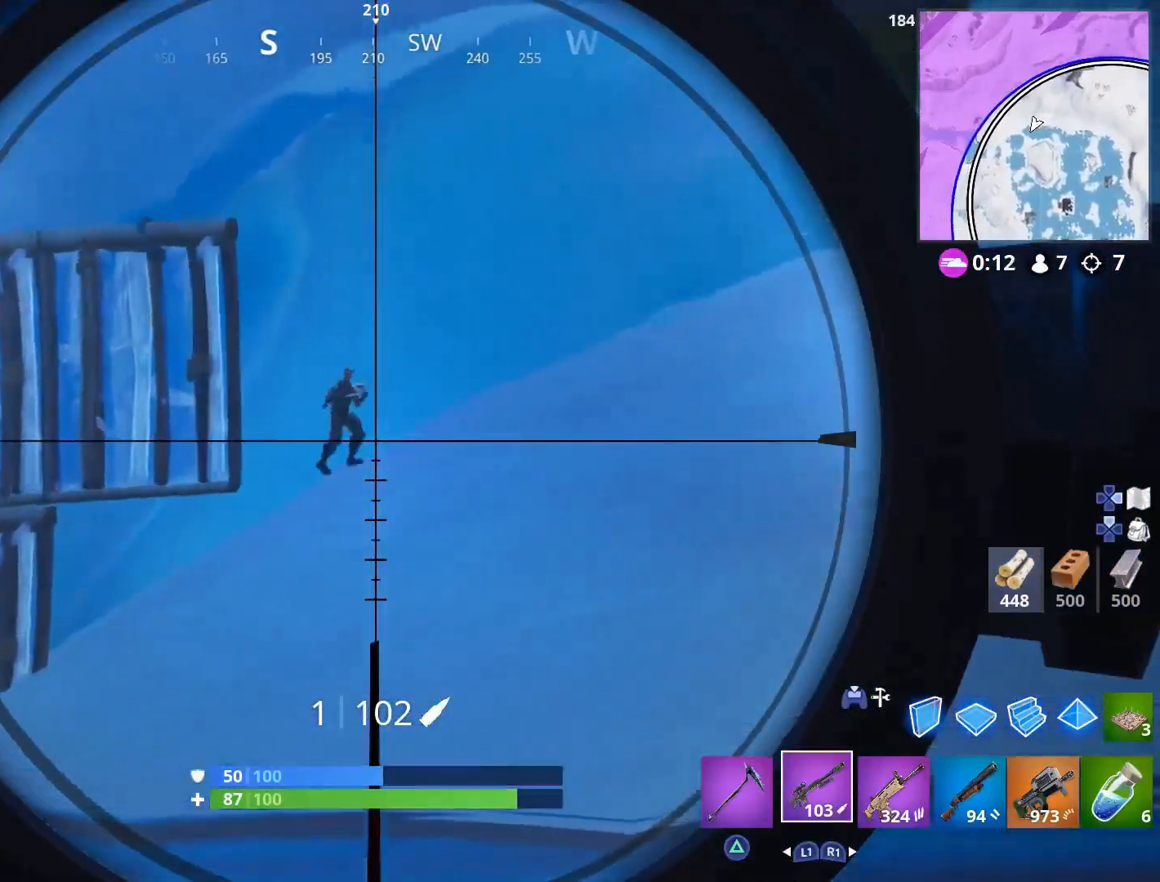
{"buttons": ["L2"], "left_stick": "up", "right_stick": "up-right", "events": [[150, "right_stick", "center"], [183, "left_stick", "up"], [383, "right_stick", "up-right"]]}
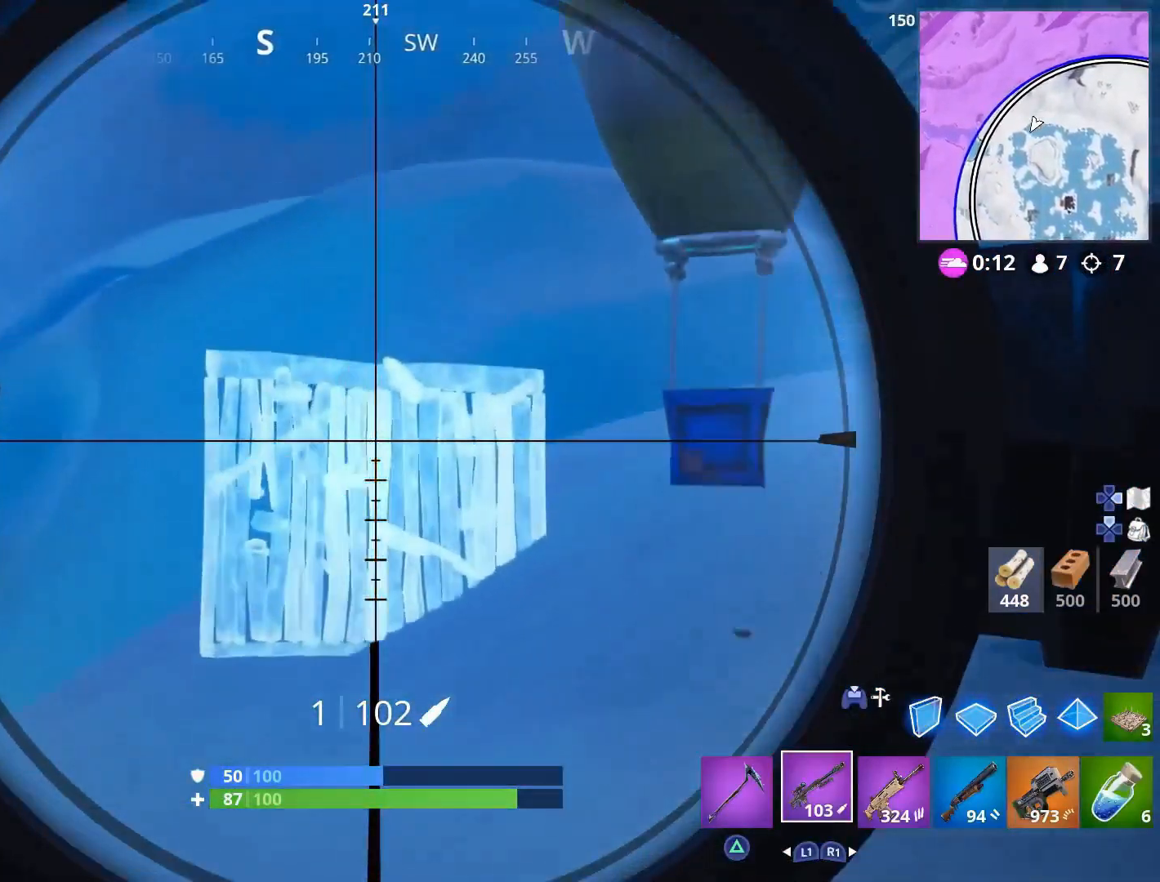
{"buttons": ["L2"], "left_stick": "up-right", "right_stick": "center", "events": [[17, "right_stick", "center"], [217, "right_stick", "right"], [250, "left_stick", "up-right"], [350, "right_stick", "center"]]}
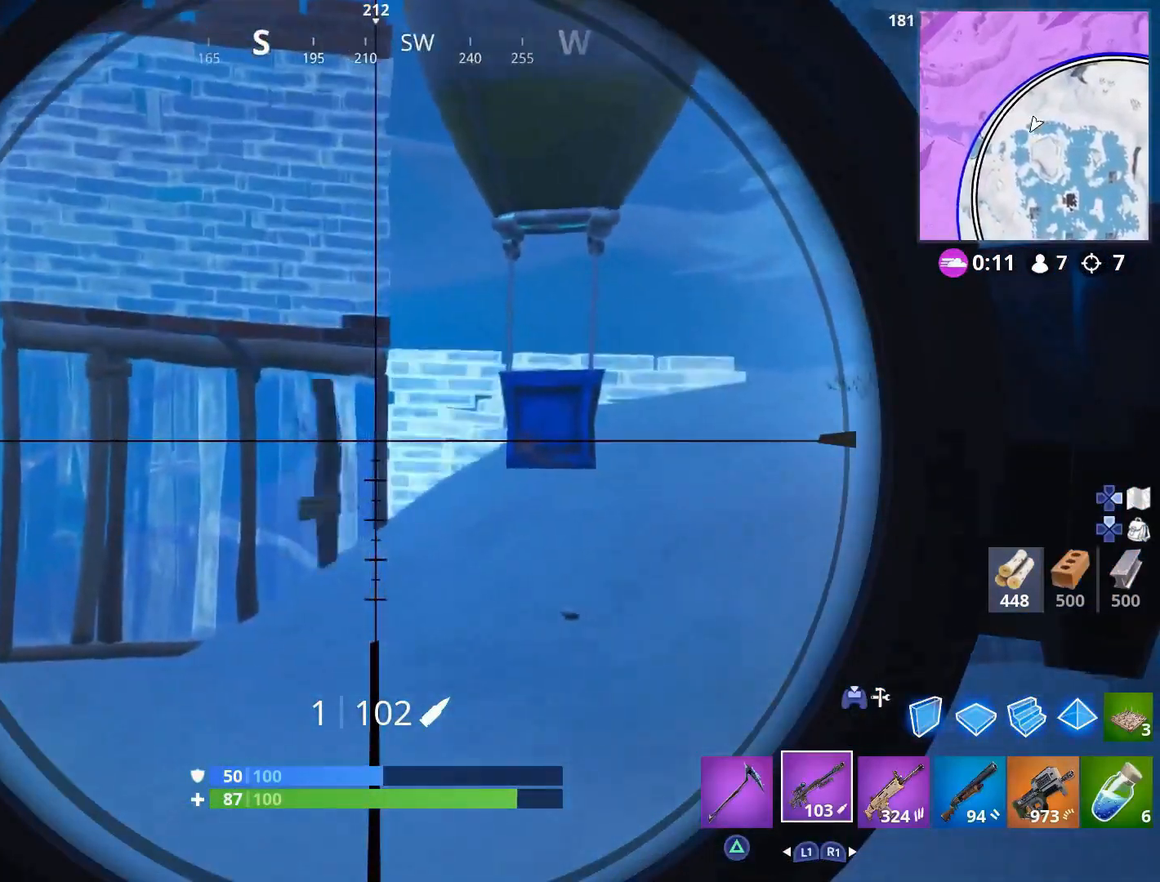
{"buttons": ["L2"], "left_stick": "up-left", "right_stick": "center", "events": [[17, "right_stick", "up-right"], [133, "right_stick", "center"], [250, "right_stick", "up"], [383, "right_stick", "center"], [467, "left_stick", "up-left"]]}
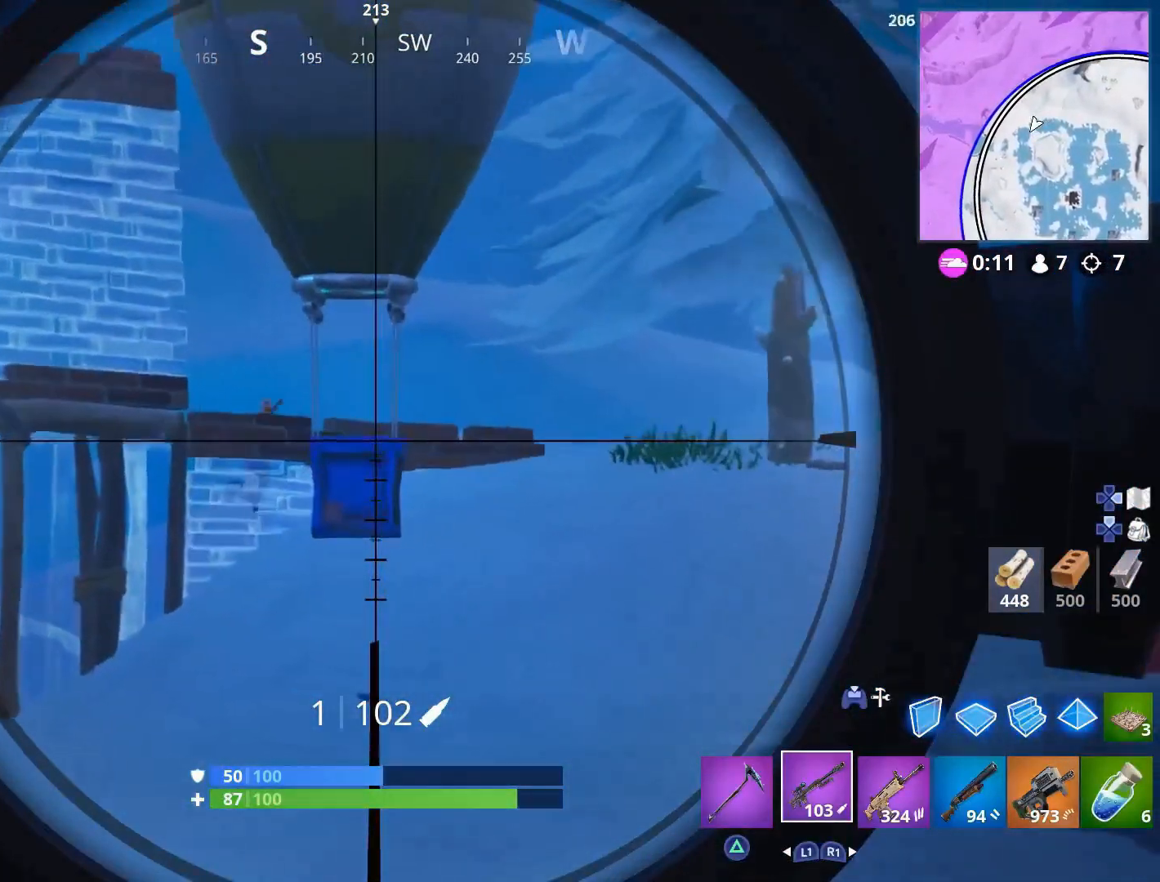
{"buttons": ["L2"], "left_stick": "down", "right_stick": "up-left", "events": [[117, "right_stick", "up"], [267, "left_stick", "center"], [267, "right_stick", "center"], [317, "left_stick", "down"], [400, "right_stick", "up-left"]]}
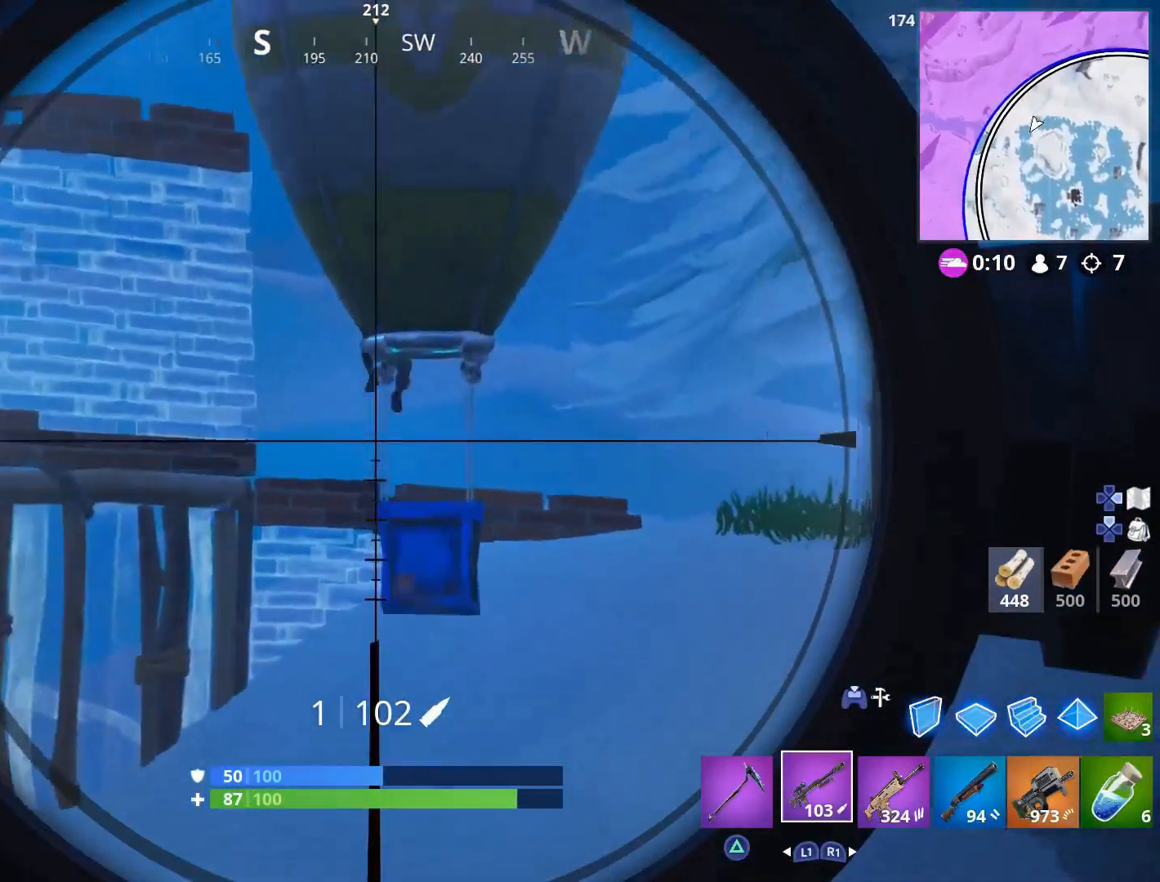
{"buttons": ["L2"], "left_stick": "down-right", "right_stick": "center", "events": [[17, "right_stick", "center"], [133, "left_stick", "down-right"], [150, "right_stick", "right"], [233, "right_stick", "center"], [250, "R2", "down"], [383, "R2", "up"]]}
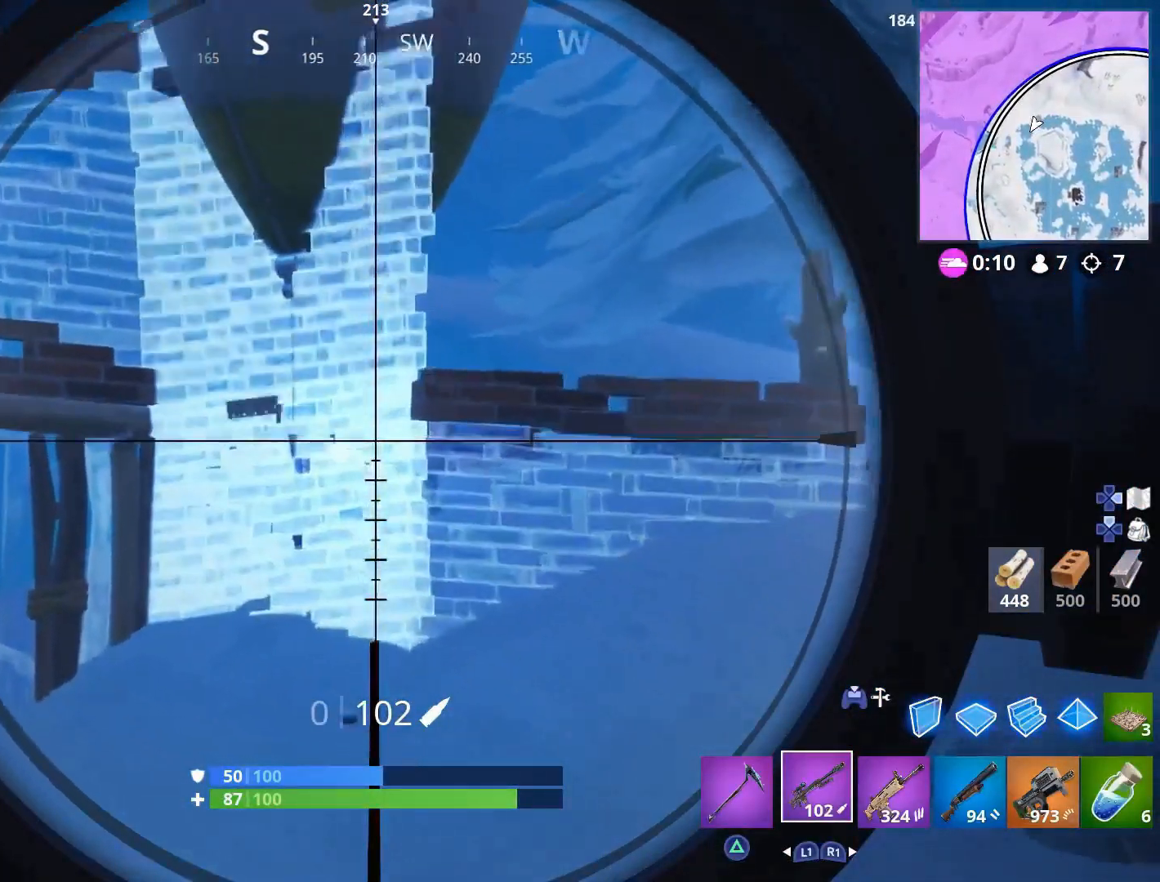
{"buttons": ["L3"], "left_stick": "up-right", "right_stick": "center", "events": [[217, "L2", "up"], [317, "left_stick", "up-right"], [467, "L3", "down"]]}
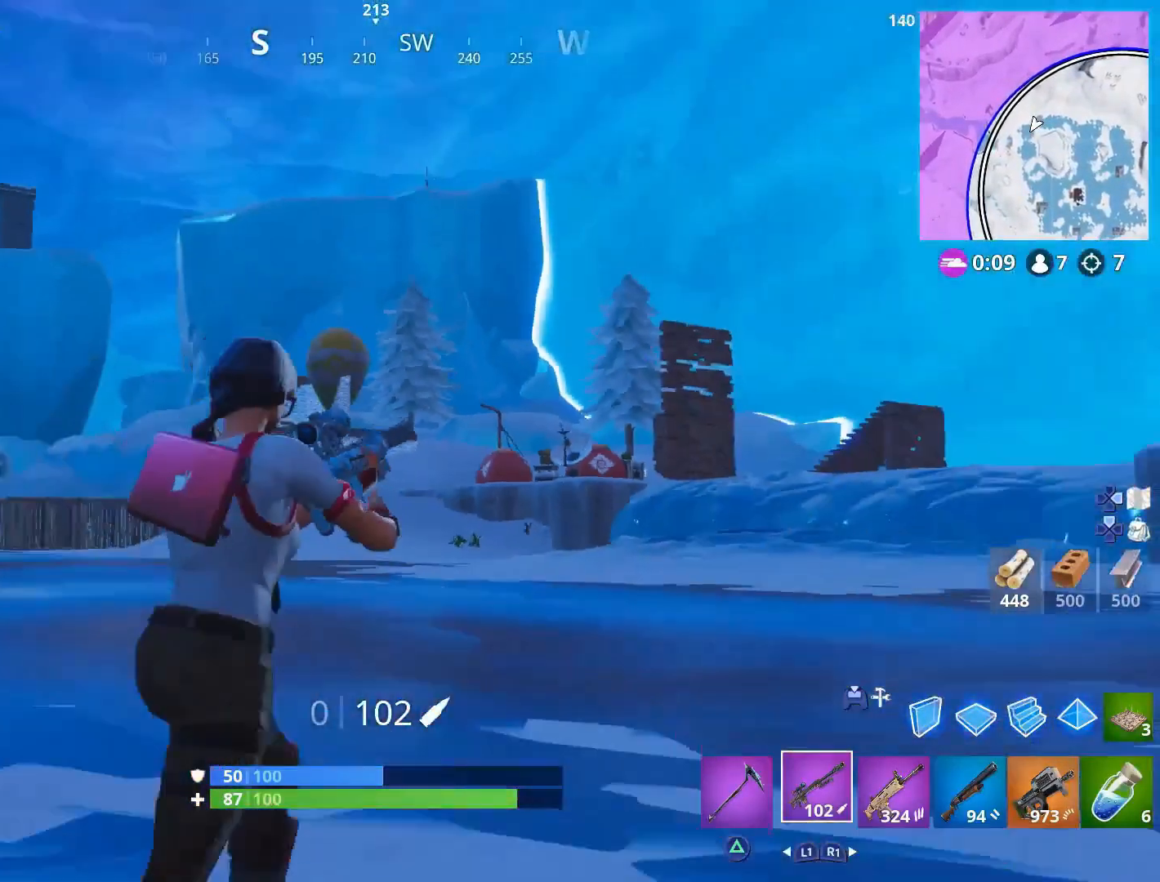
{"buttons": [], "left_stick": "up", "right_stick": "up-left", "events": [[33, "right_stick", "down-left"], [100, "L3", "up"], [117, "right_stick", "center"], [183, "R1", "down"], [300, "R1", "up"], [317, "left_stick", "up"], [483, "right_stick", "up-left"]]}
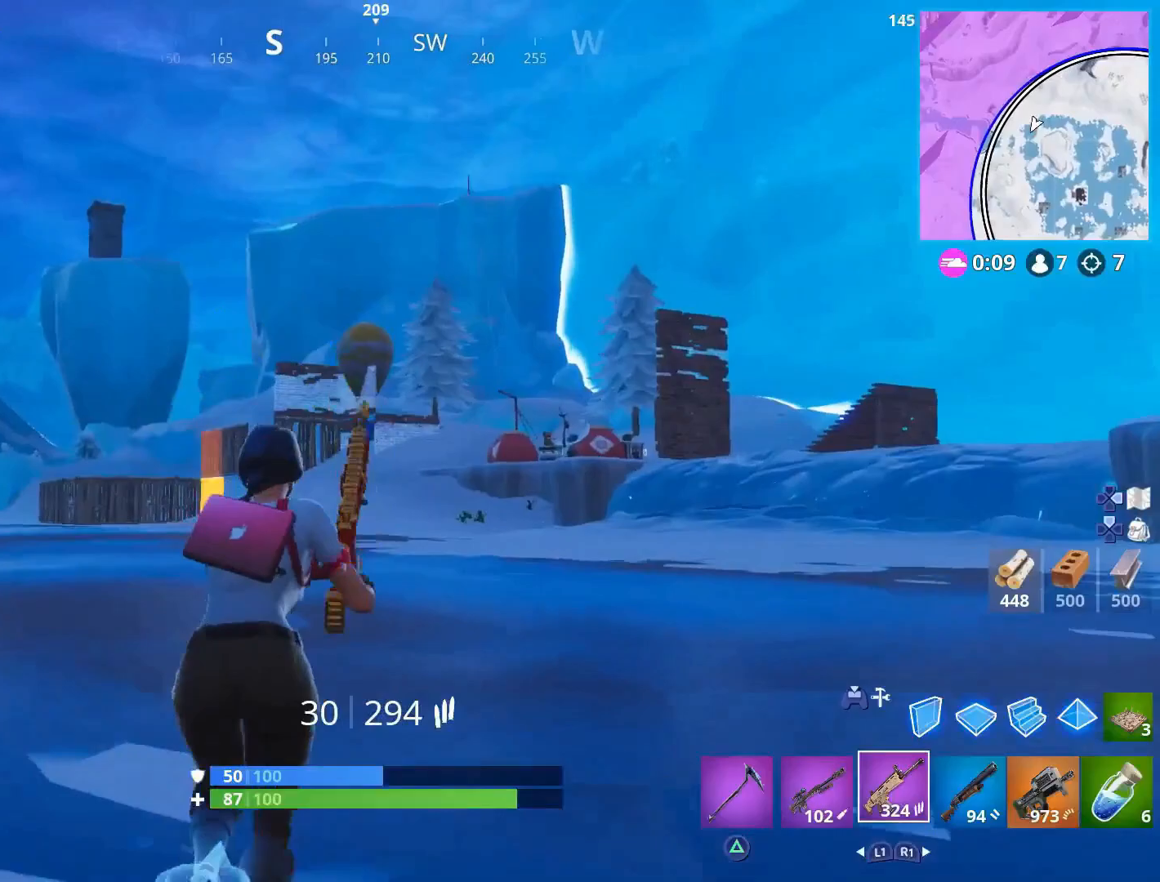
{"buttons": ["L2"], "left_stick": "up-right", "right_stick": "right", "events": [[83, "right_stick", "center"], [133, "L2", "down"], [283, "right_stick", "right"], [367, "right_stick", "center"], [400, "left_stick", "up-right"], [483, "right_stick", "right"]]}
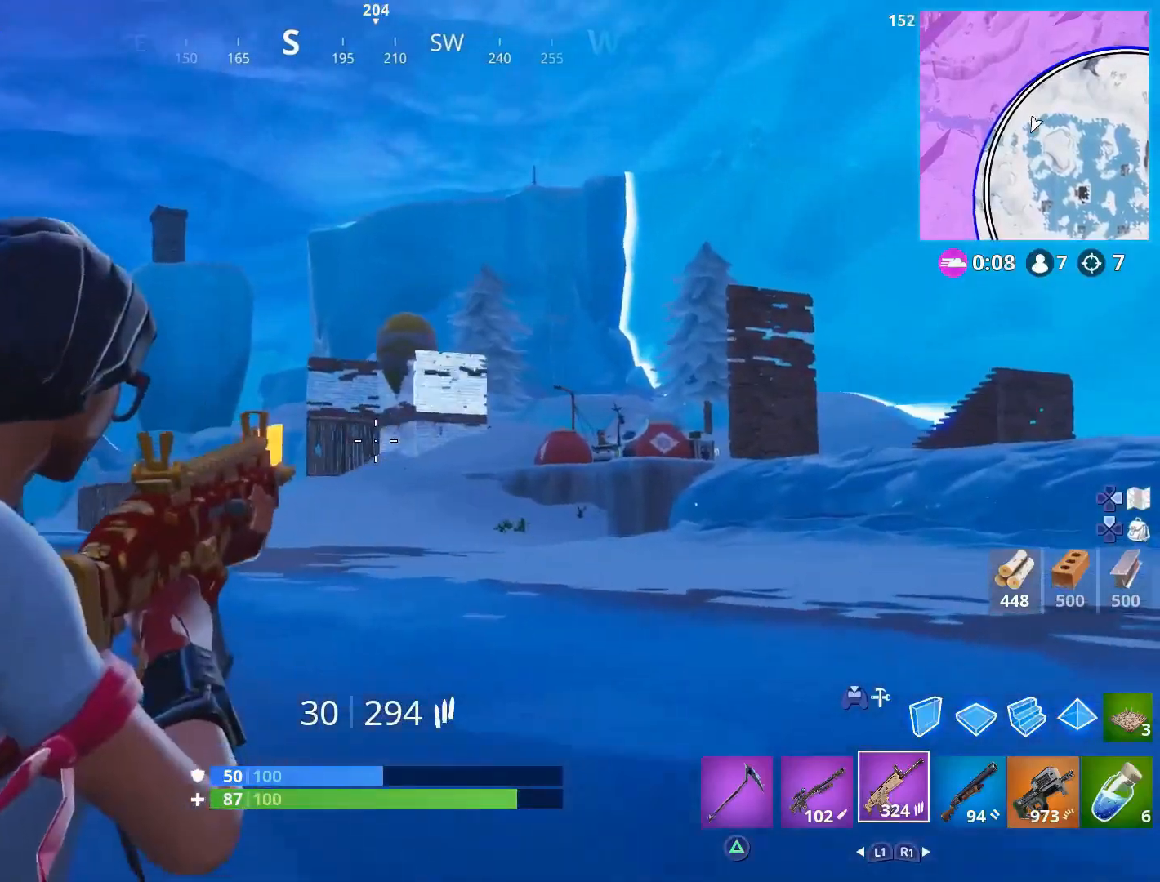
{"buttons": ["L2", "R2"], "left_stick": "up", "right_stick": "up", "events": [[50, "right_stick", "center"], [133, "left_stick", "up"], [150, "R2", "down"], [483, "right_stick", "up"]]}
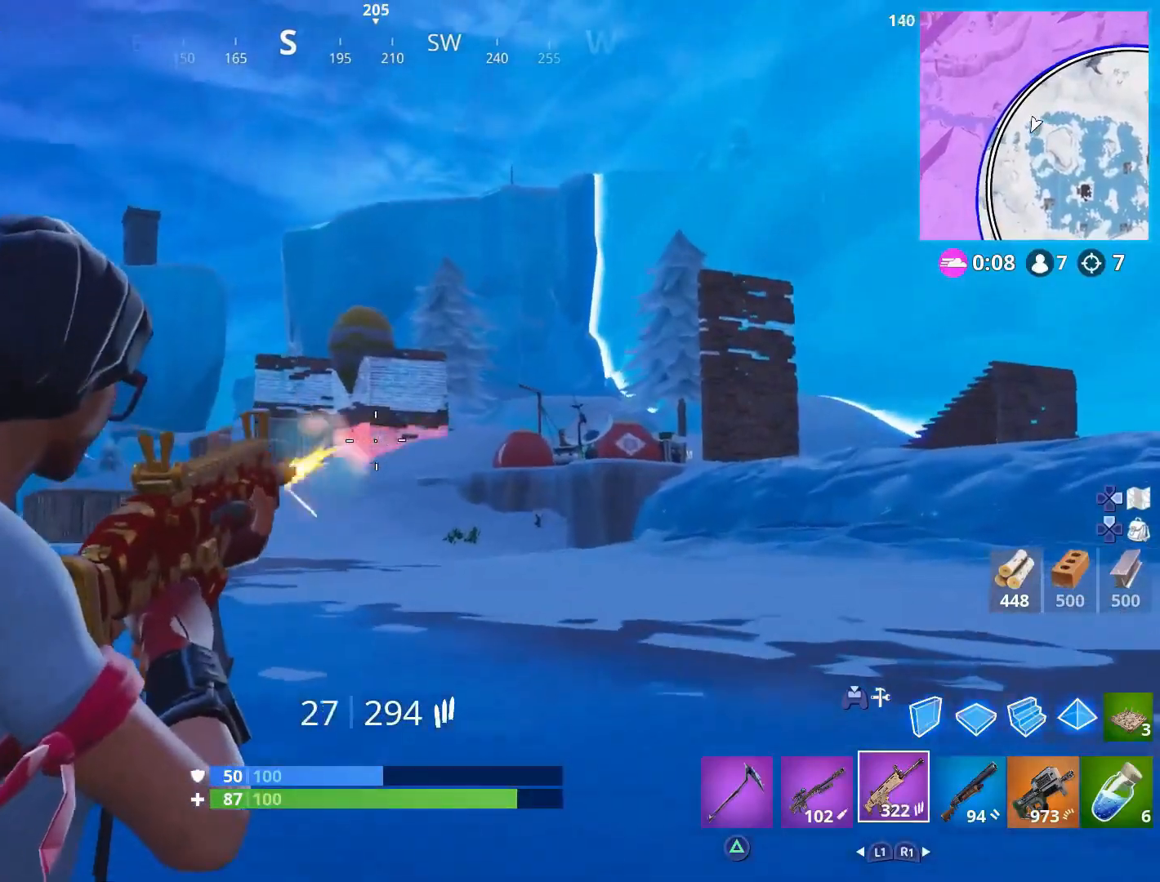
{"buttons": ["L2", "R2"], "left_stick": "up", "right_stick": "center", "events": [[50, "right_stick", "center"], [300, "right_stick", "up-left"], [400, "right_stick", "center"]]}
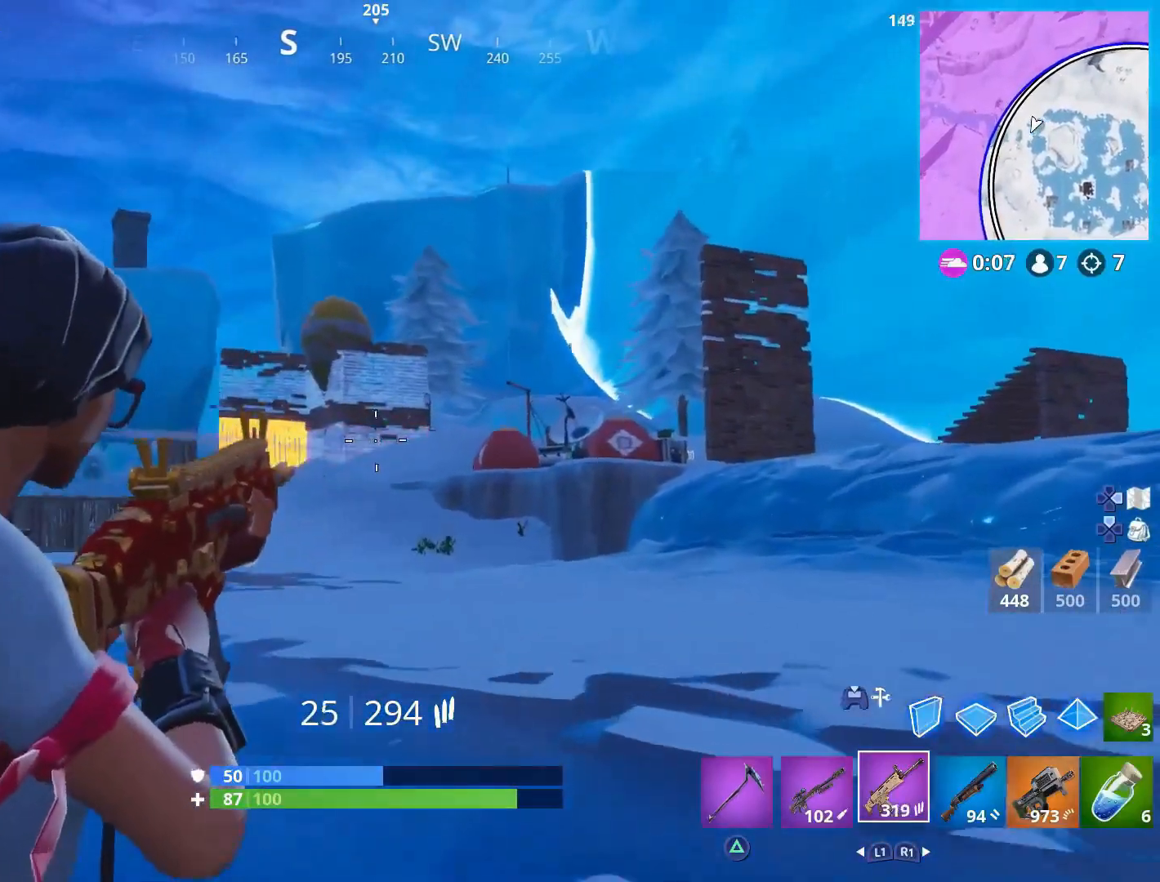
{"buttons": ["L2", "R2"], "left_stick": "up", "right_stick": "center", "events": [[17, "right_stick", "up-left"], [117, "right_stick", "center"], [350, "right_stick", "left"], [433, "right_stick", "center"]]}
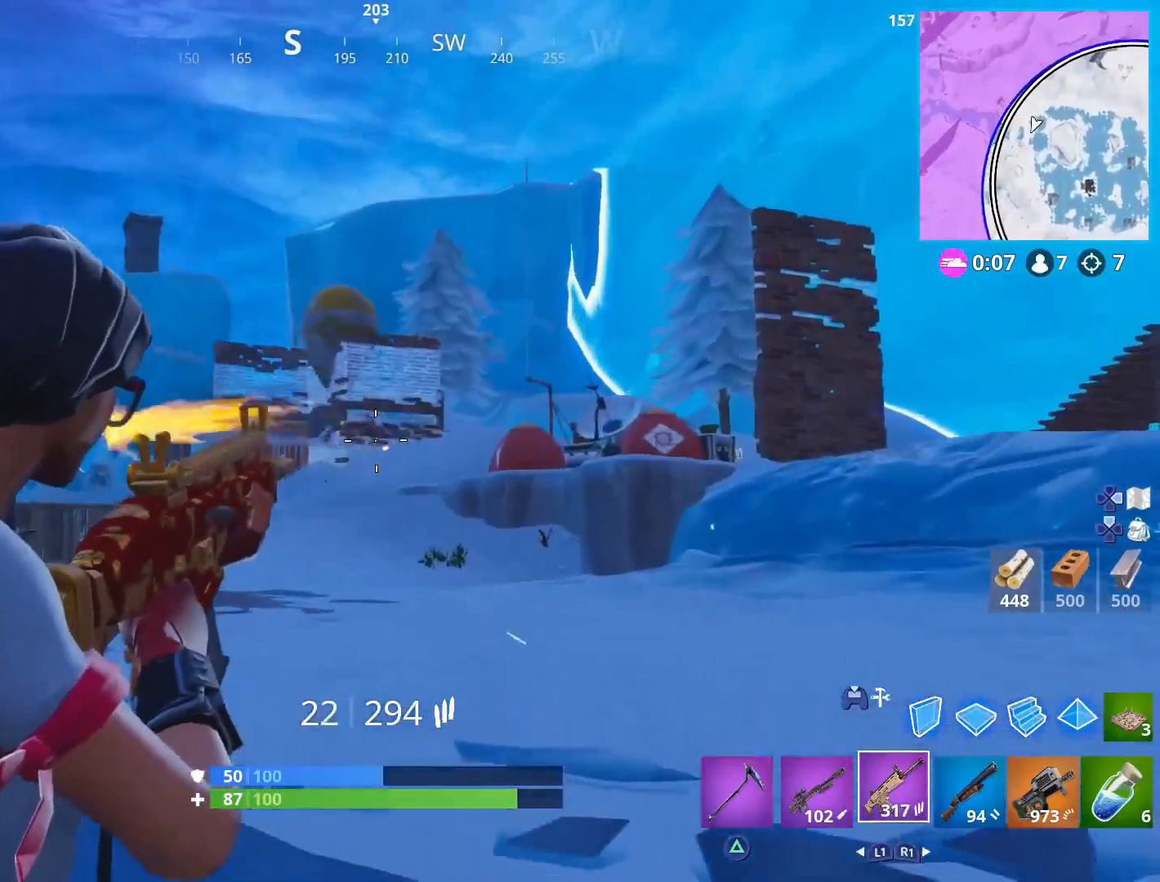
{"buttons": ["L2", "R2"], "left_stick": "up", "right_stick": "center", "events": [[133, "right_stick", "up"], [200, "right_stick", "center"], [317, "right_stick", "up-left"], [467, "right_stick", "center"]]}
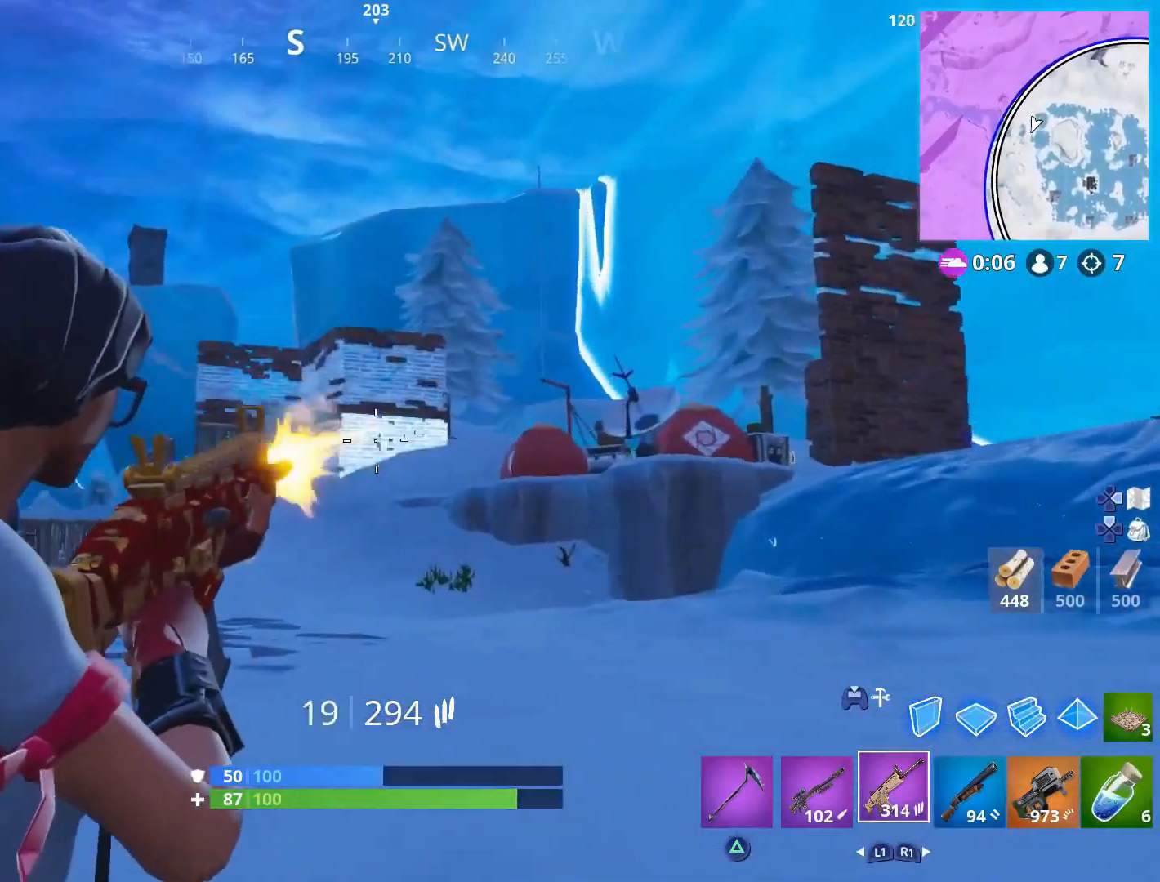
{"buttons": ["L2", "R2"], "left_stick": "up-right", "right_stick": "center", "events": [[117, "right_stick", "left"], [217, "right_stick", "center"], [300, "left_stick", "up-right"]]}
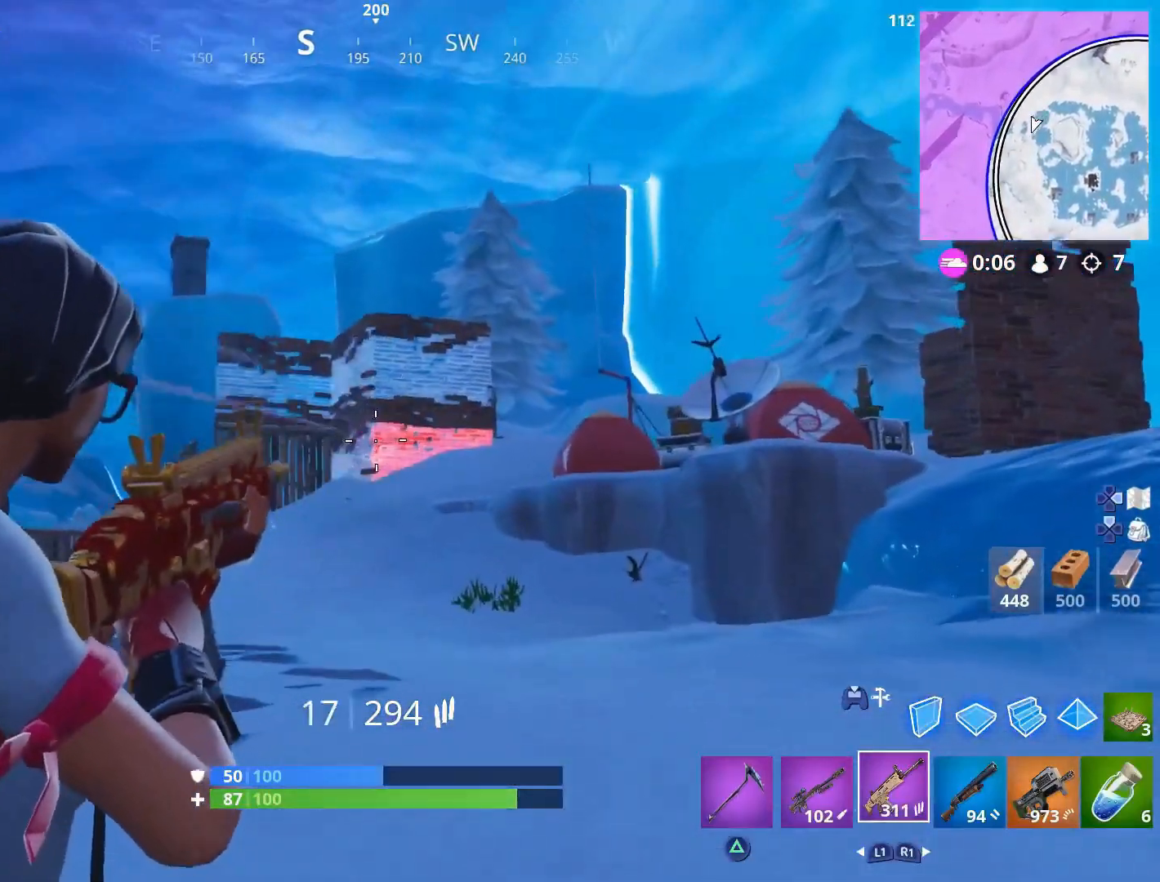
{"buttons": [], "left_stick": "up-left", "right_stick": "center", "events": [[200, "right_stick", "right"], [283, "right_stick", "center"], [417, "left_stick", "up-left"], [433, "R2", "up"], [483, "L2", "up"]]}
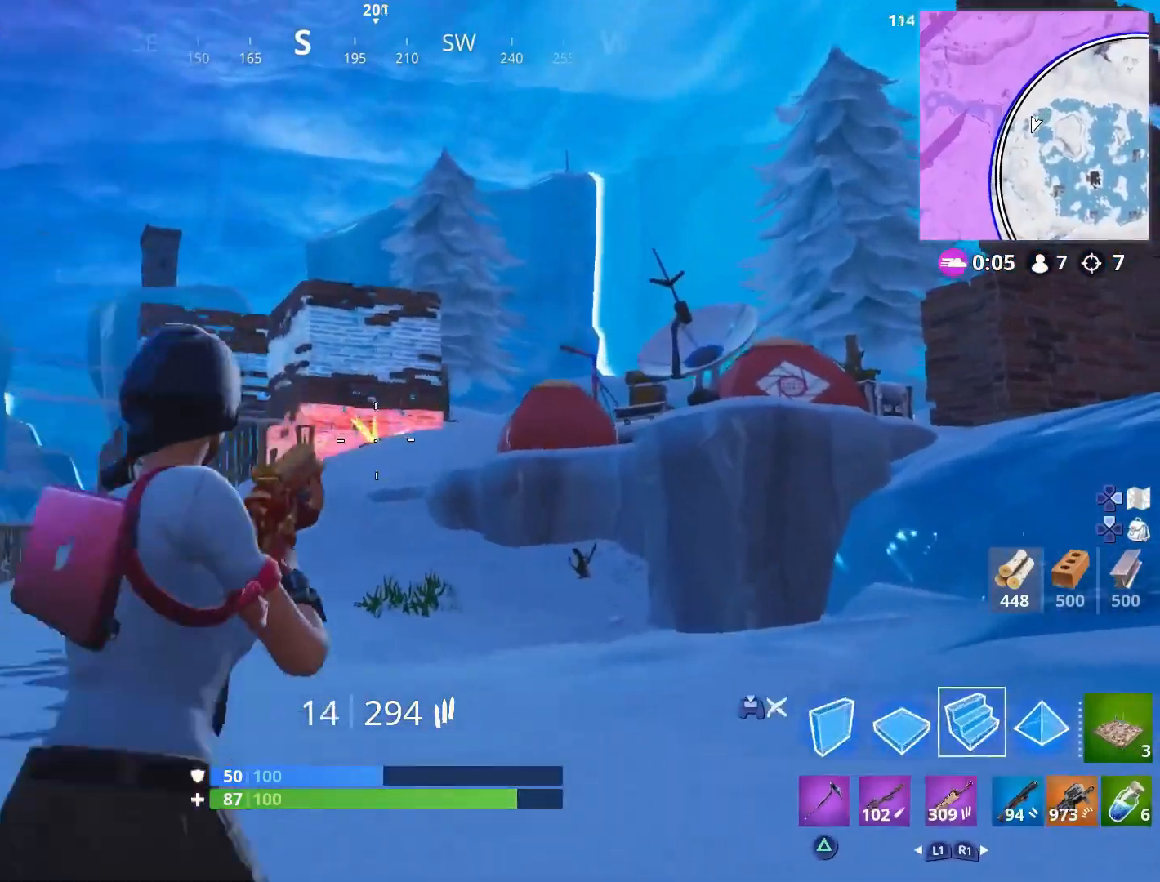
{"buttons": [], "left_stick": "up-left", "right_stick": "center", "events": [[83, "L2", "down"], [217, "L2", "up"], [283, "L2", "down"], [300, "right_stick", "left"], [417, "L2", "up"], [417, "right_stick", "center"]]}
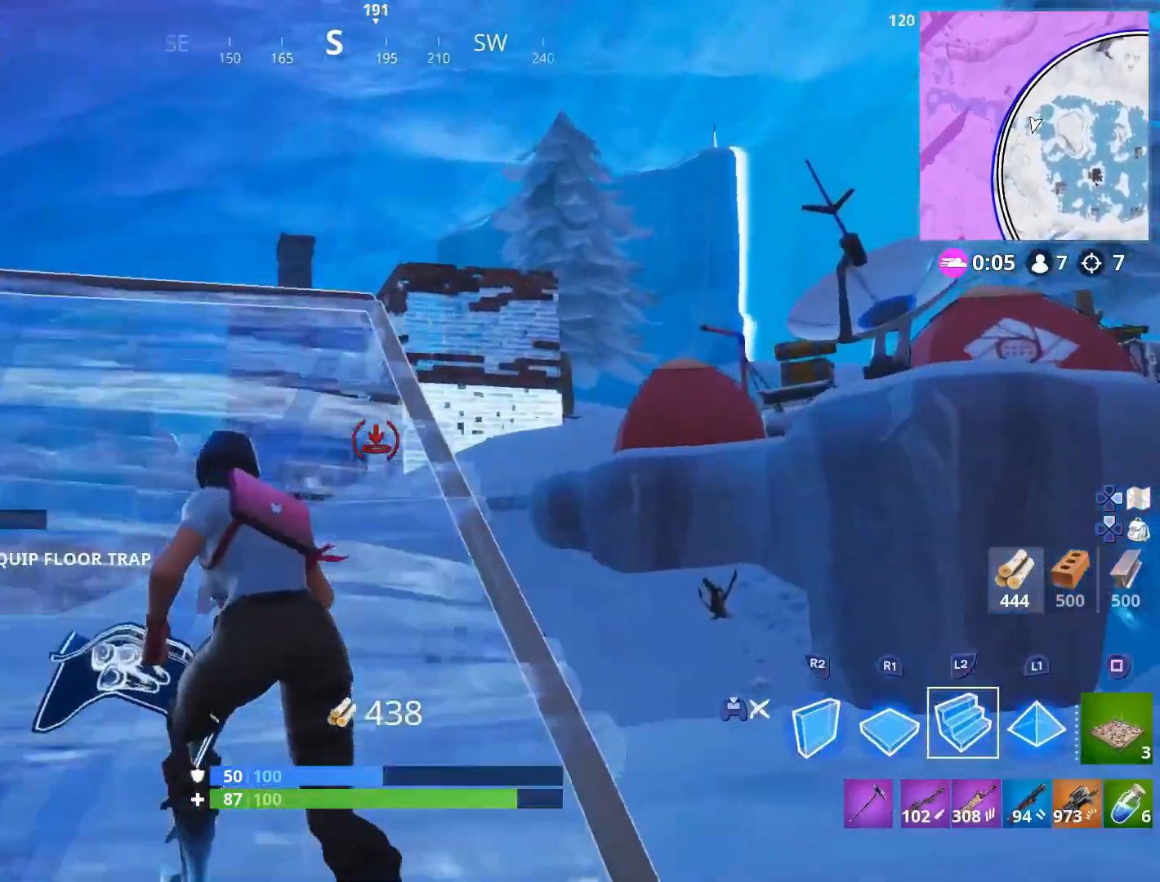
{"buttons": [], "left_stick": "up-left", "right_stick": "down-left", "events": [[67, "right_stick", "up"], [200, "right_stick", "center"], [267, "L2", "down"], [417, "right_stick", "down"], [467, "L2", "up"], [483, "right_stick", "down-left"]]}
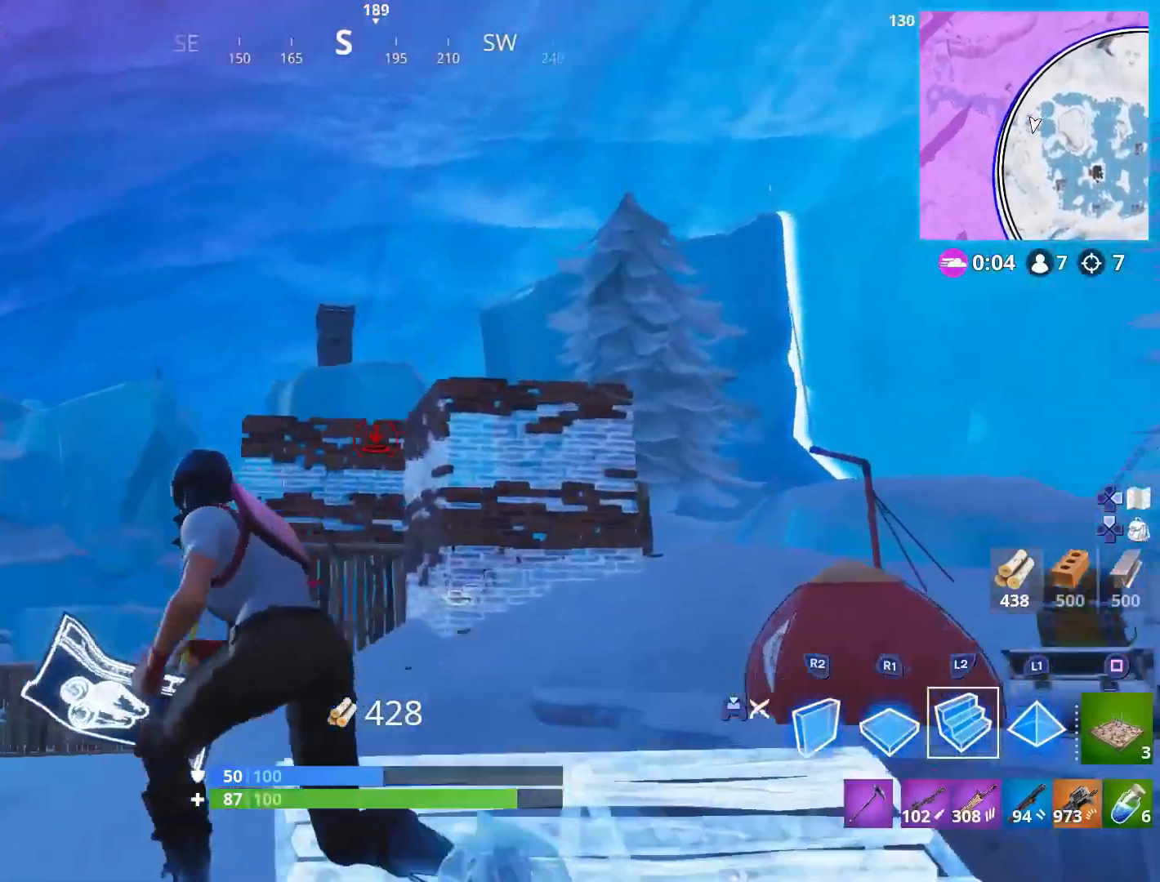
{"buttons": ["L2"], "left_stick": "up-right", "right_stick": "center", "events": [[33, "L2", "down"], [117, "right_stick", "down-right"], [167, "left_stick", "up-right"], [183, "L2", "up"], [183, "right_stick", "center"], [267, "L2", "down"], [350, "right_stick", "up-right"], [417, "L2", "up"], [450, "right_stick", "center"], [500, "L2", "down"]]}